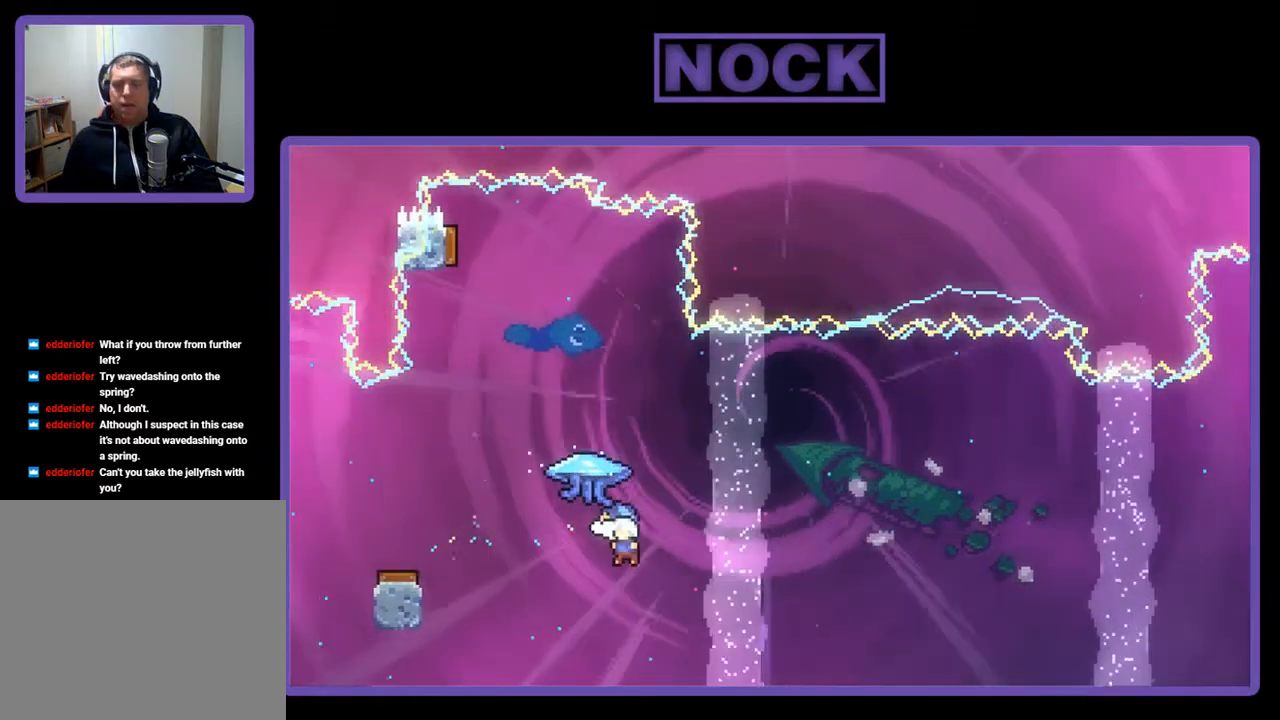
Gameplay with a controller (PlayStation layout); each line is a JSON object with the inputs held at the frame after it. "events" lists button and stick changes between this image and that frame as [ms after this image, input, new state], when the widget could be followed in between. Not read: left_stick.
{"buttons": ["R2", "DPAD_UP", "DPAD_LEFT"], "right_stick": "center", "events": [[67, "CROSS", "up"], [100, "CIRCLE", "up"]]}
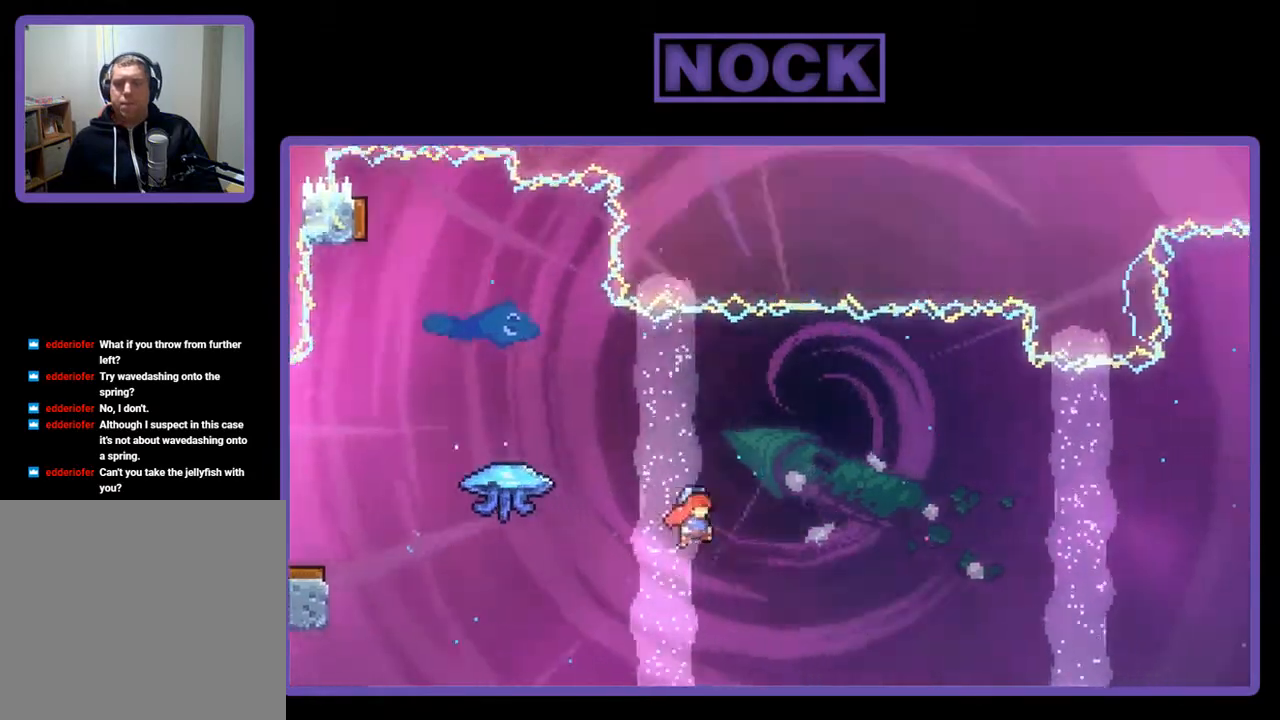
{"buttons": ["R2", "DPAD_RIGHT"], "right_stick": "center", "events": [[33, "CROSS", "down"], [167, "DPAD_LEFT", "up"], [167, "DPAD_UP", "up"], [333, "DPAD_RIGHT", "down"], [400, "CROSS", "up"]]}
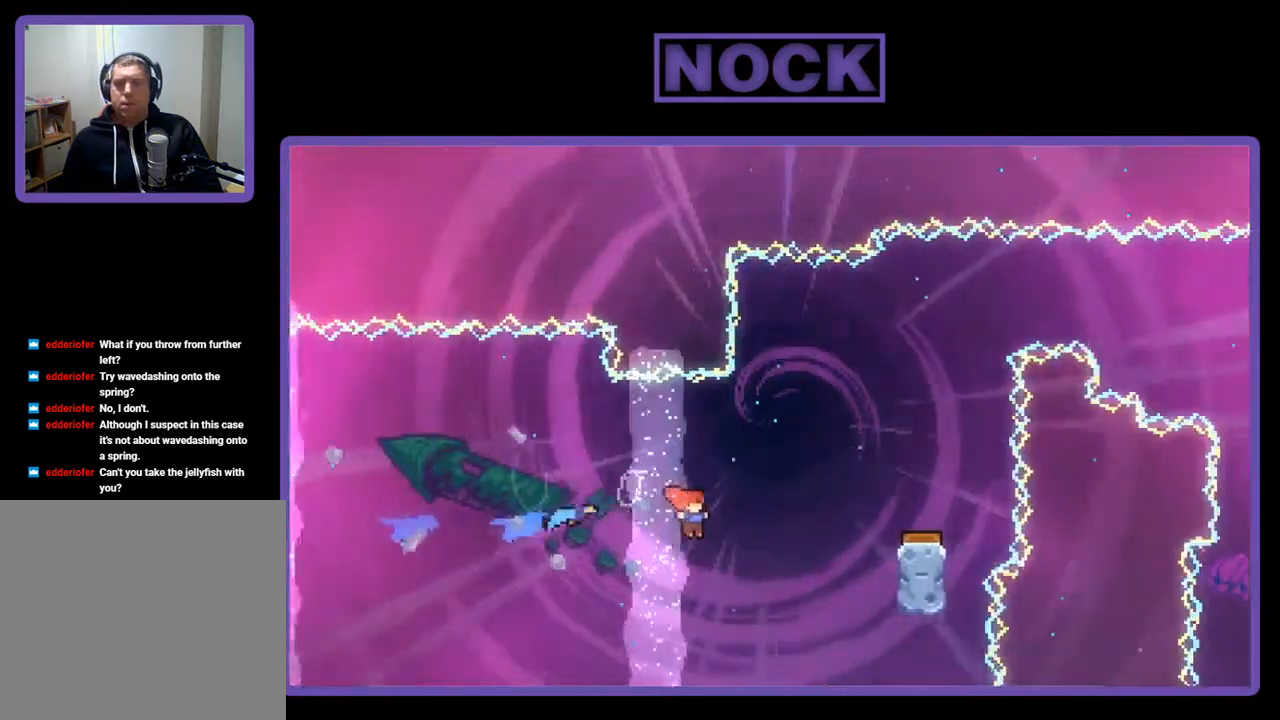
{"buttons": ["CIRCLE", "R2"], "right_stick": "center", "events": [[67, "DPAD_UP", "down"], [167, "CIRCLE", "down"], [500, "DPAD_RIGHT", "up"], [500, "DPAD_UP", "up"]]}
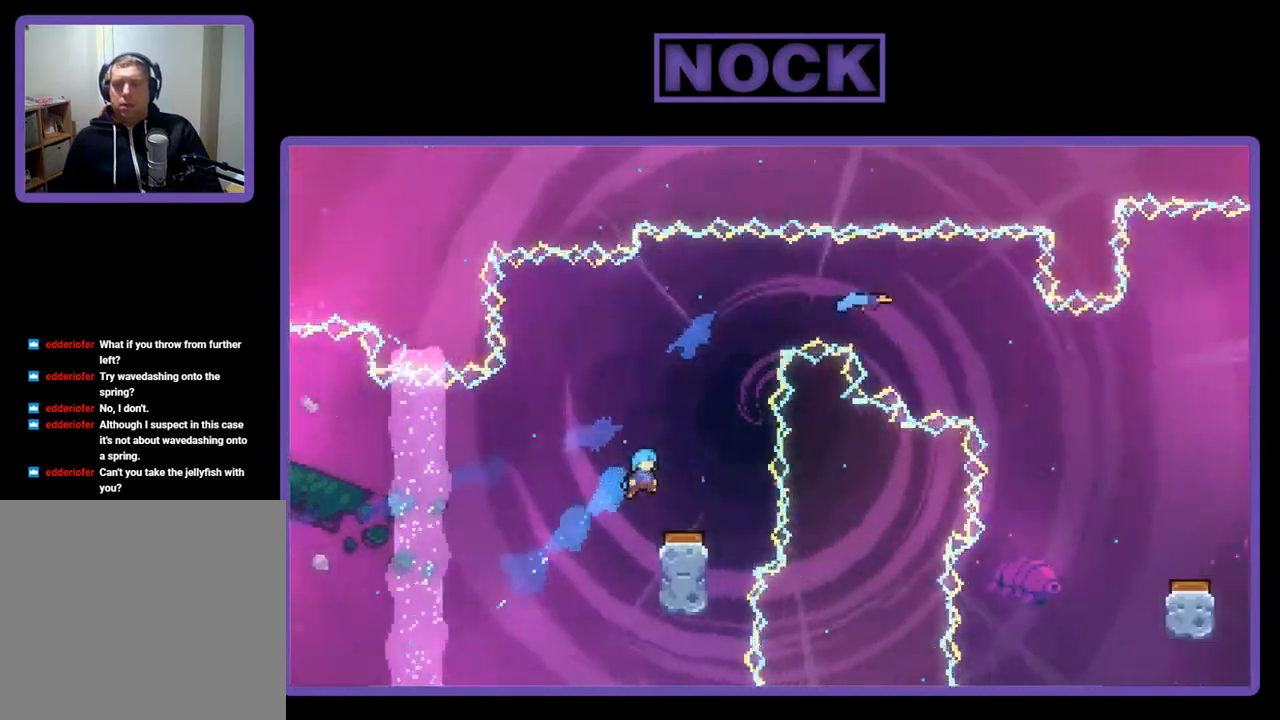
{"buttons": ["R2", "DPAD_RIGHT"], "right_stick": "center", "events": [[33, "CIRCLE", "up"], [167, "DPAD_RIGHT", "down"], [333, "DPAD_RIGHT", "up"], [433, "DPAD_RIGHT", "down"]]}
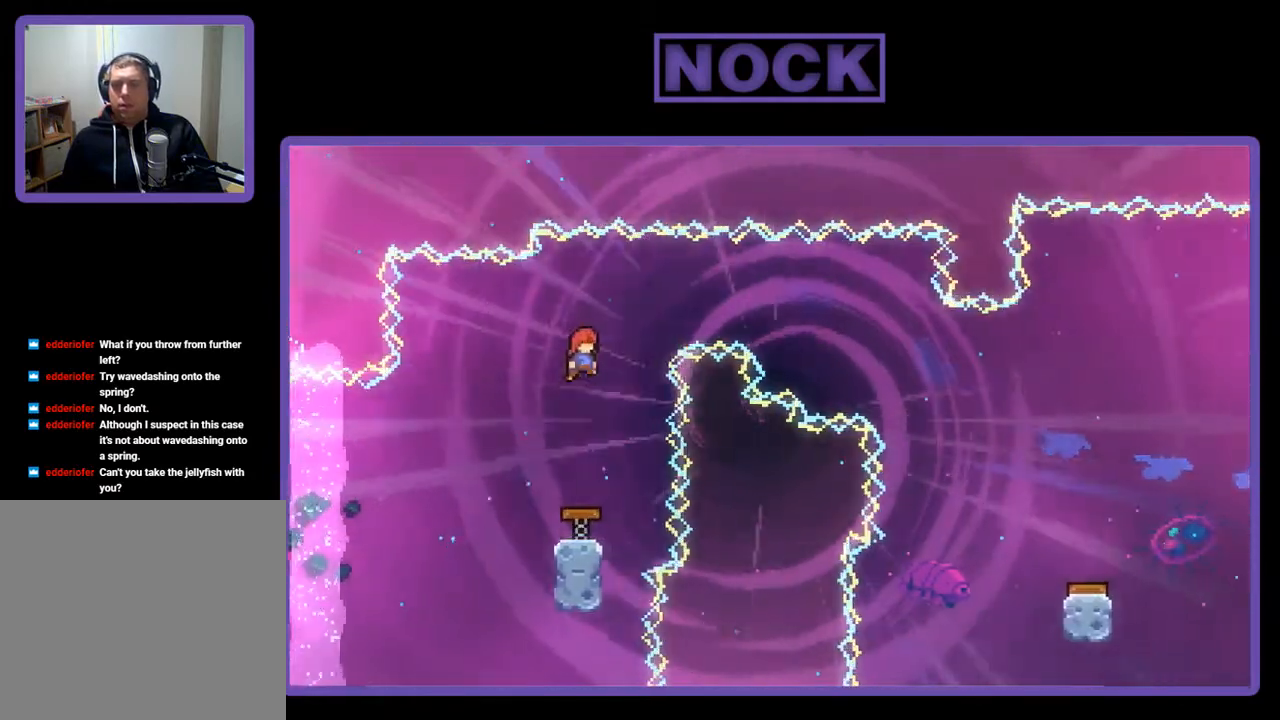
{"buttons": ["CIRCLE", "R2", "DPAD_UP", "DPAD_RIGHT"], "right_stick": "center", "events": [[133, "DPAD_UP", "down"], [233, "CIRCLE", "down"]]}
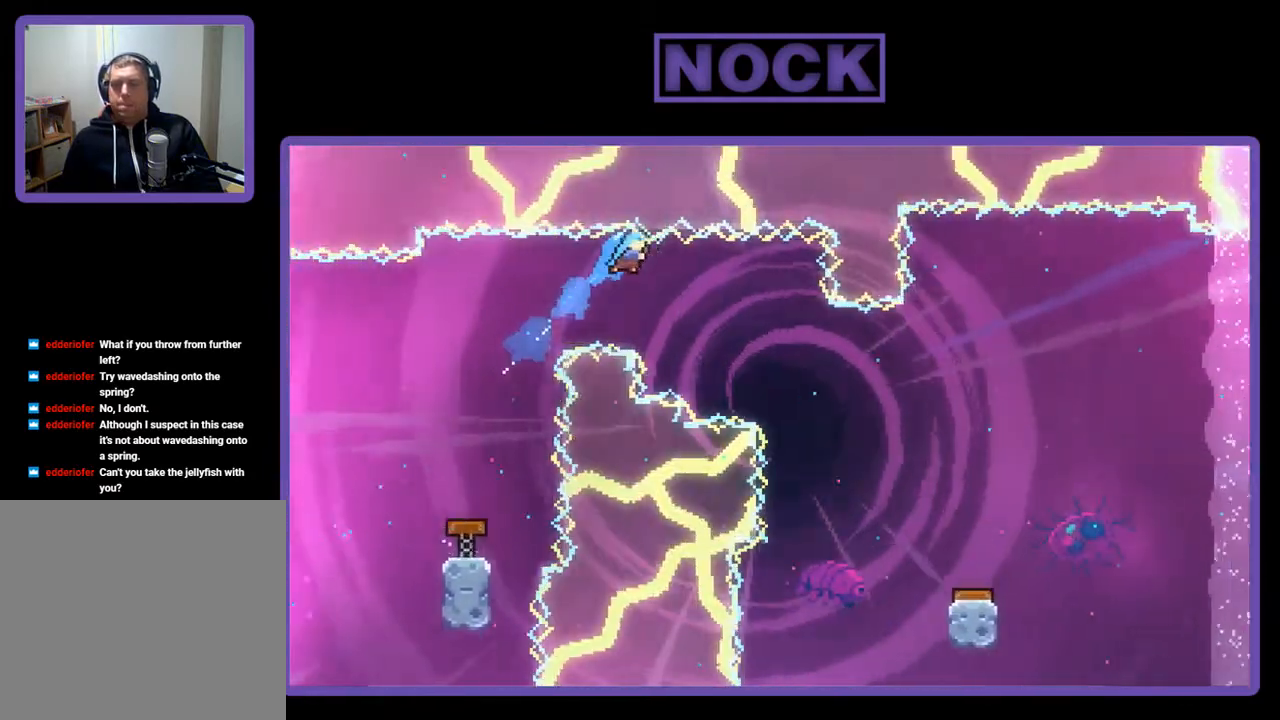
{"buttons": ["CIRCLE", "R2", "DPAD_UP", "DPAD_RIGHT"], "right_stick": "center", "events": []}
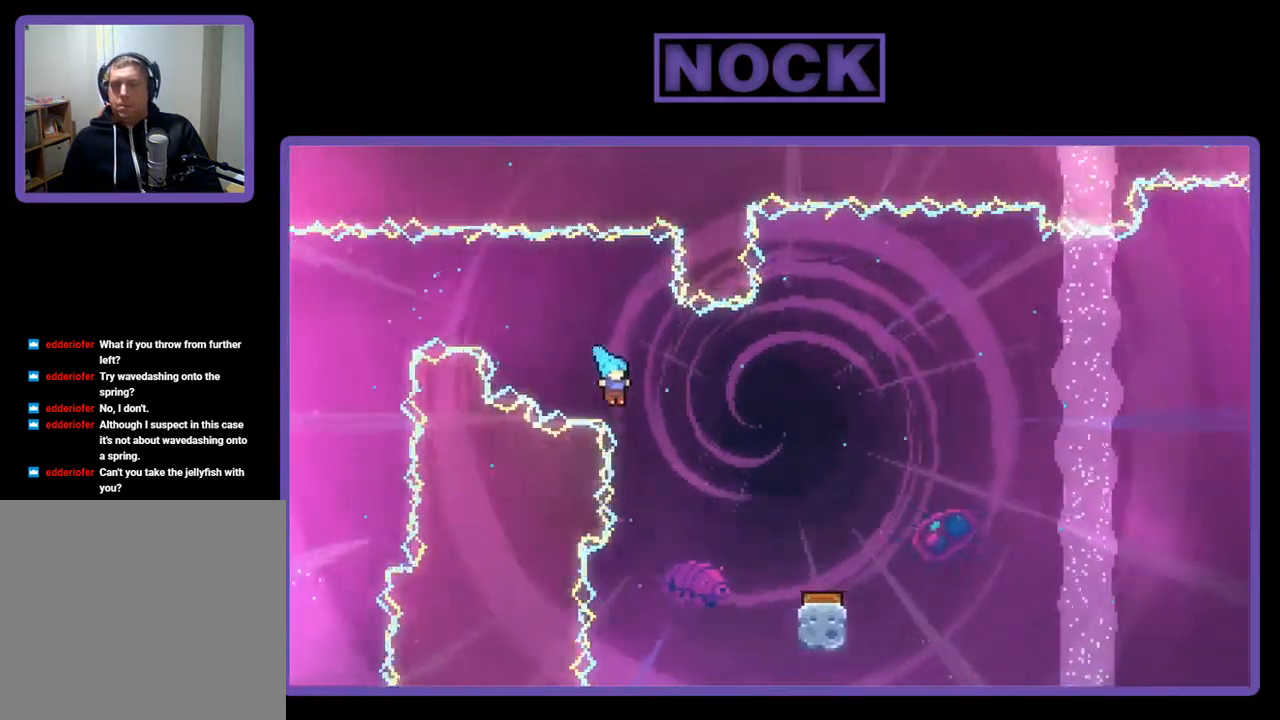
{"buttons": ["R2", "DPAD_UP", "DPAD_RIGHT"], "right_stick": "center", "events": [[300, "CIRCLE", "up"]]}
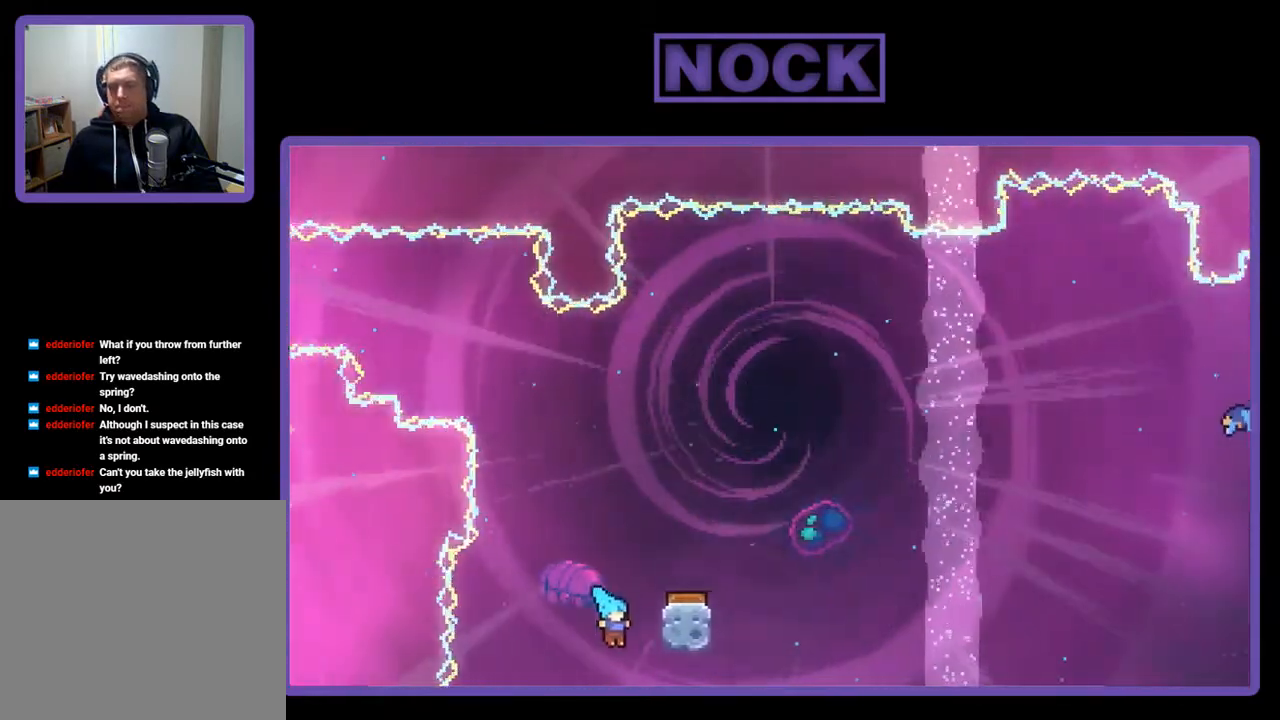
{"buttons": ["CROSS"], "right_stick": "center", "events": [[367, "DPAD_RIGHT", "up"], [367, "R2", "up"], [433, "CROSS", "down"], [433, "DPAD_UP", "up"]]}
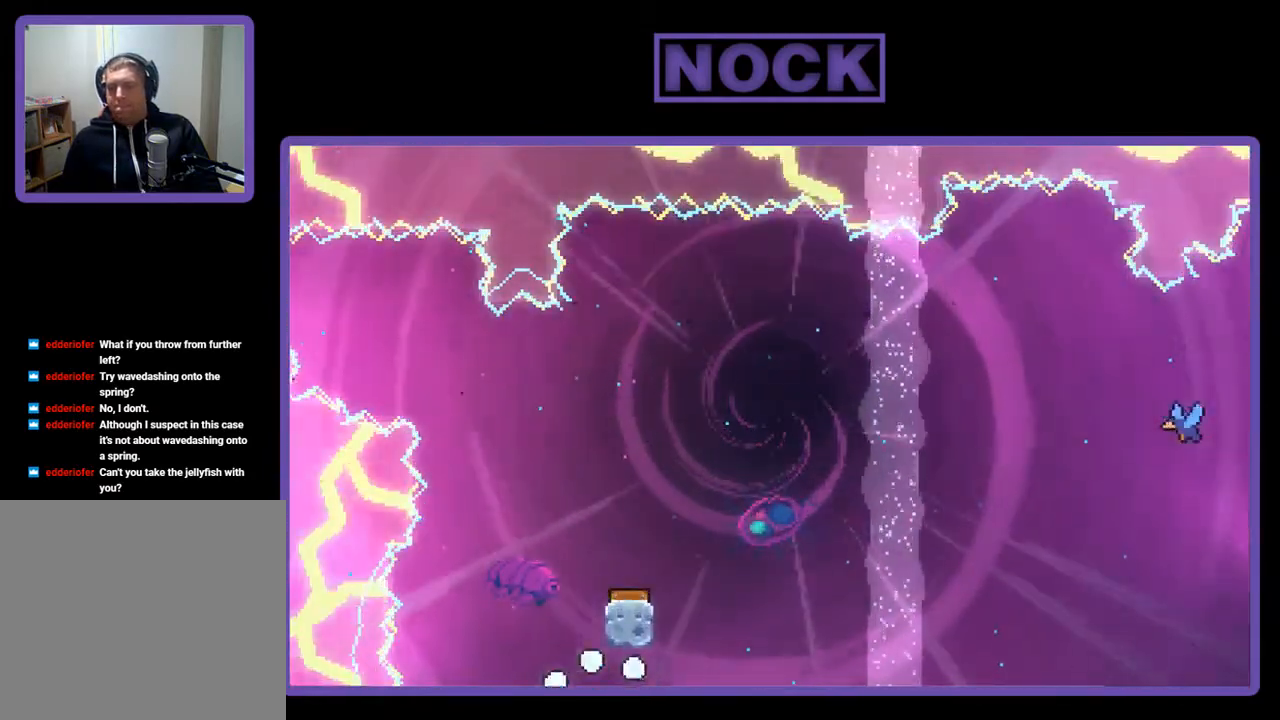
{"buttons": [], "right_stick": "center", "events": [[33, "CROSS", "up"]]}
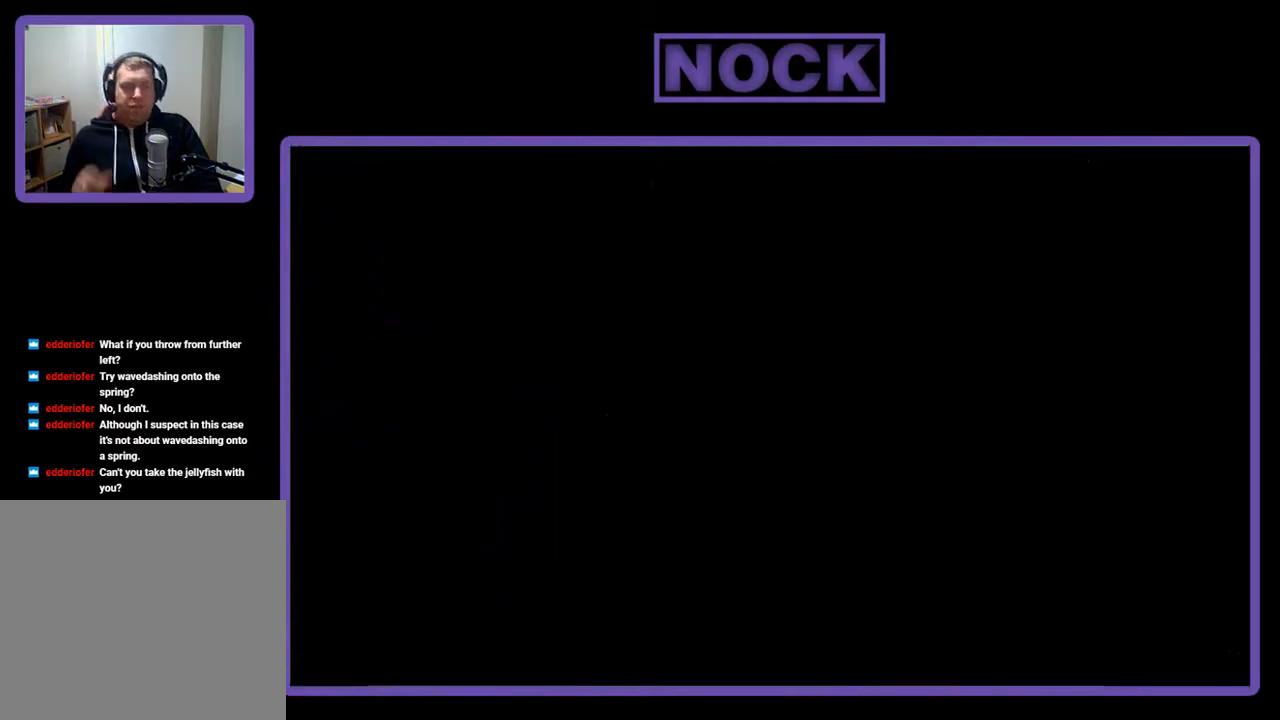
{"buttons": [], "right_stick": "center", "events": []}
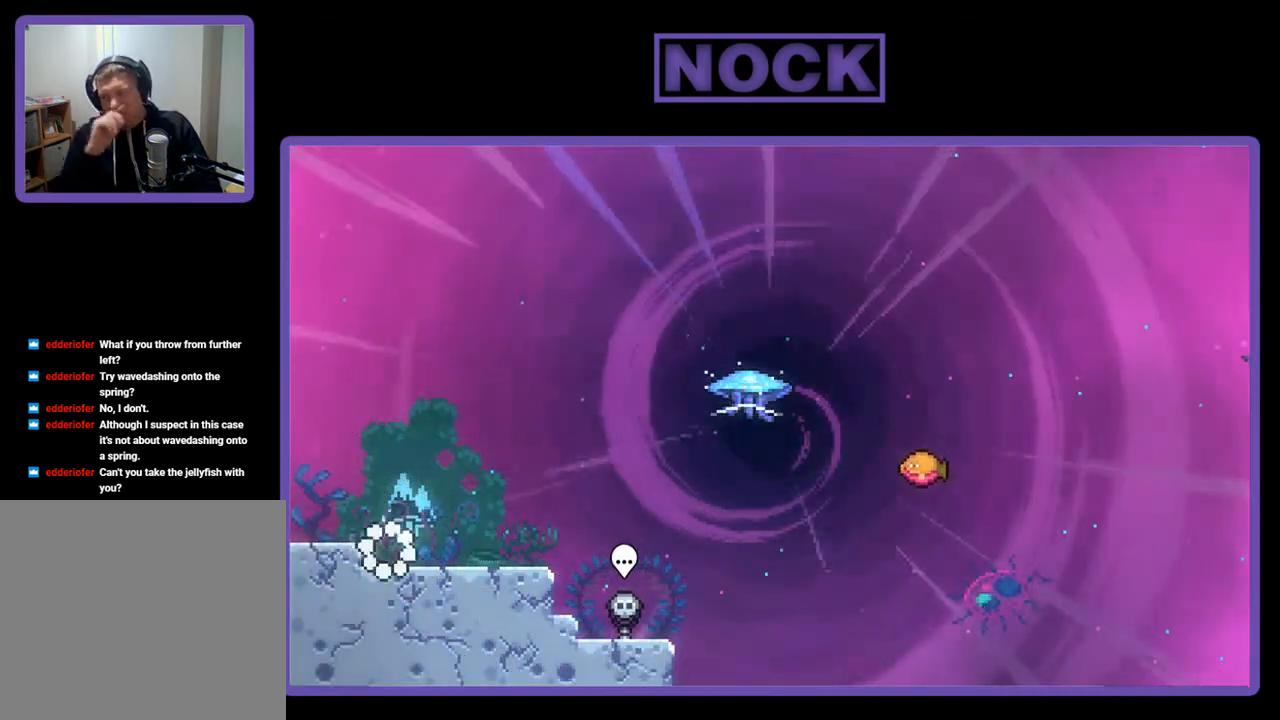
{"buttons": [], "right_stick": "center", "events": []}
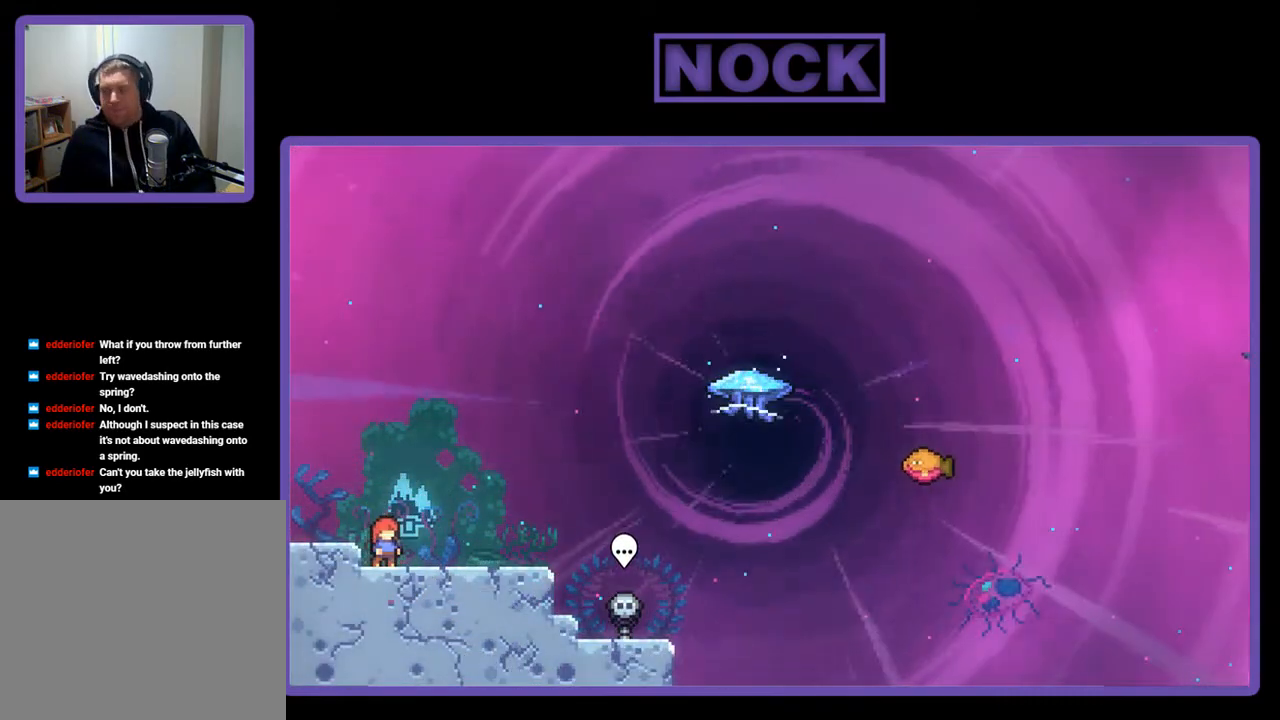
{"buttons": ["DPAD_RIGHT"], "right_stick": "center", "events": [[167, "DPAD_RIGHT", "down"]]}
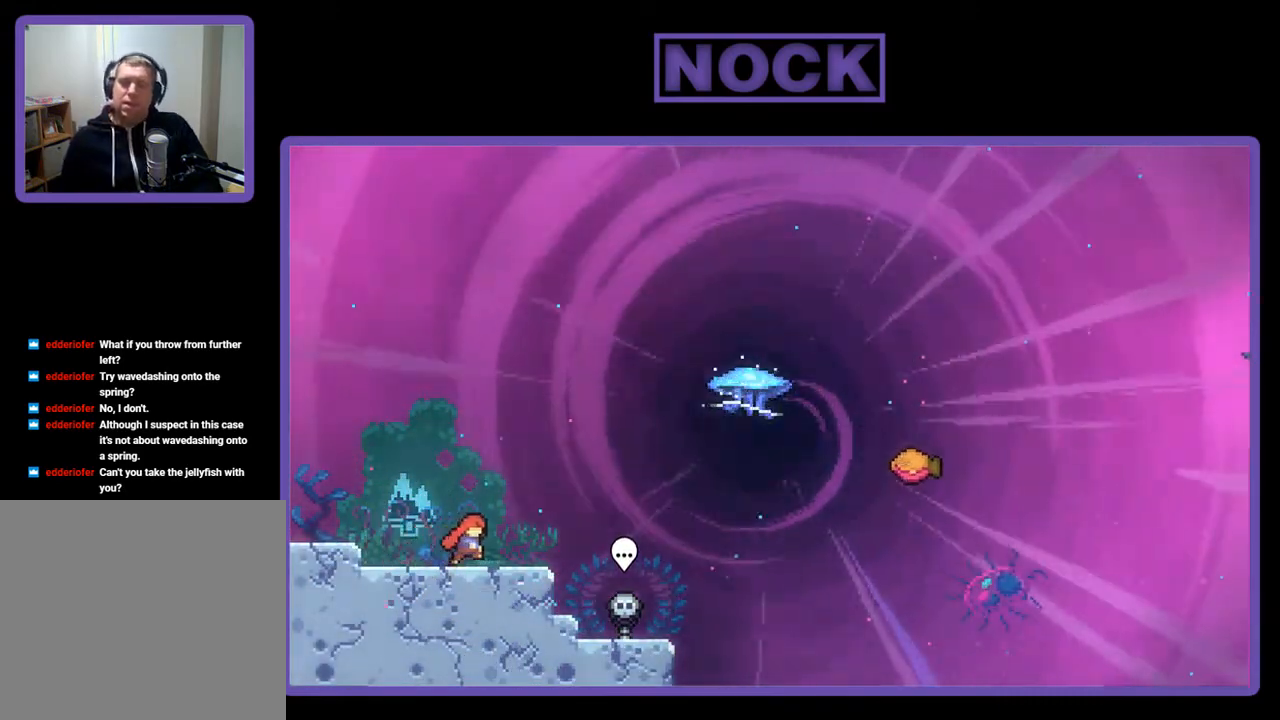
{"buttons": ["CROSS", "R2", "DPAD_UP", "DPAD_RIGHT"], "right_stick": "center", "events": [[33, "R2", "down"], [333, "CROSS", "down"], [367, "DPAD_UP", "down"]]}
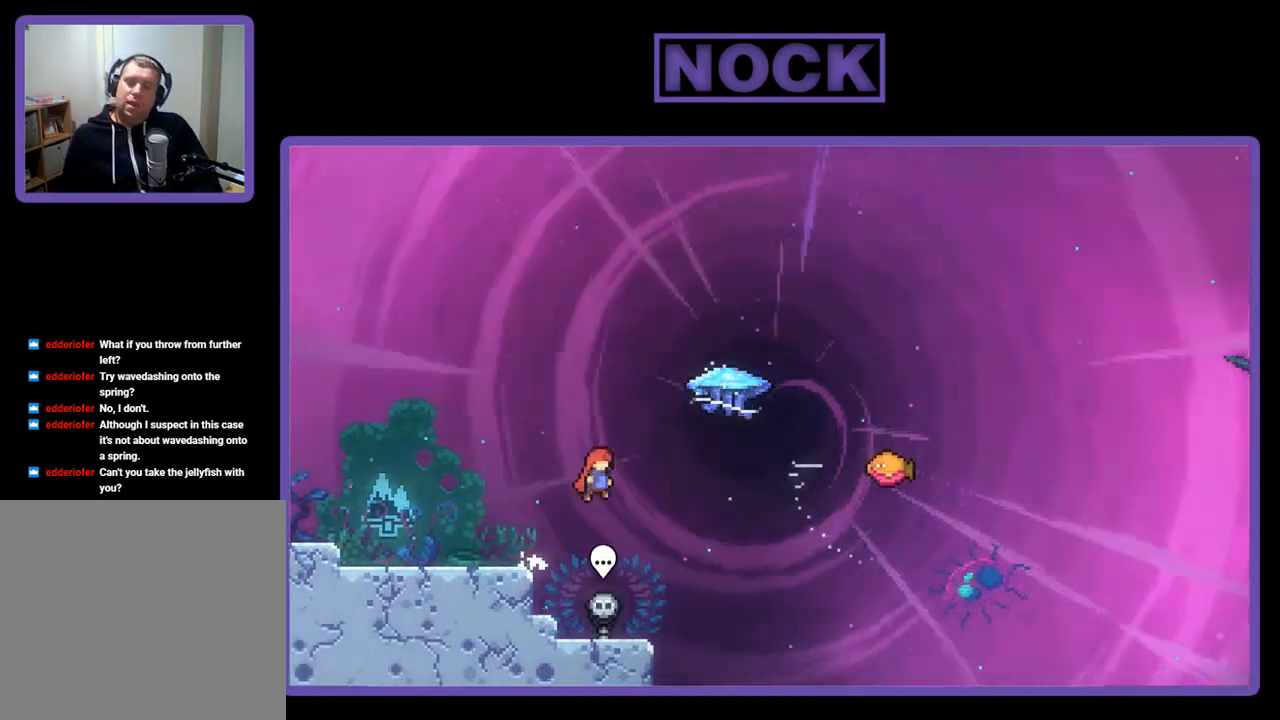
{"buttons": ["R2", "DPAD_UP", "DPAD_RIGHT"], "right_stick": "center", "events": [[33, "CROSS", "up"], [200, "CIRCLE", "down"], [433, "CIRCLE", "up"]]}
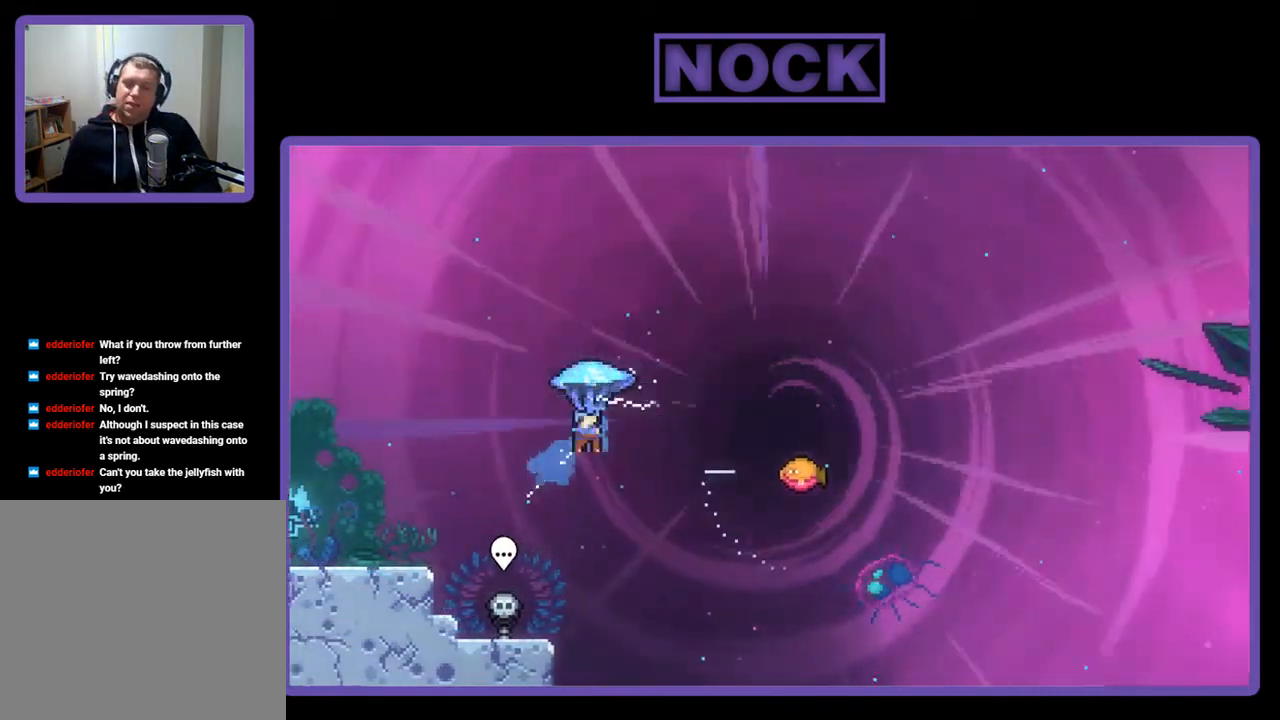
{"buttons": ["R2", "DPAD_RIGHT"], "right_stick": "center", "events": [[333, "DPAD_UP", "up"]]}
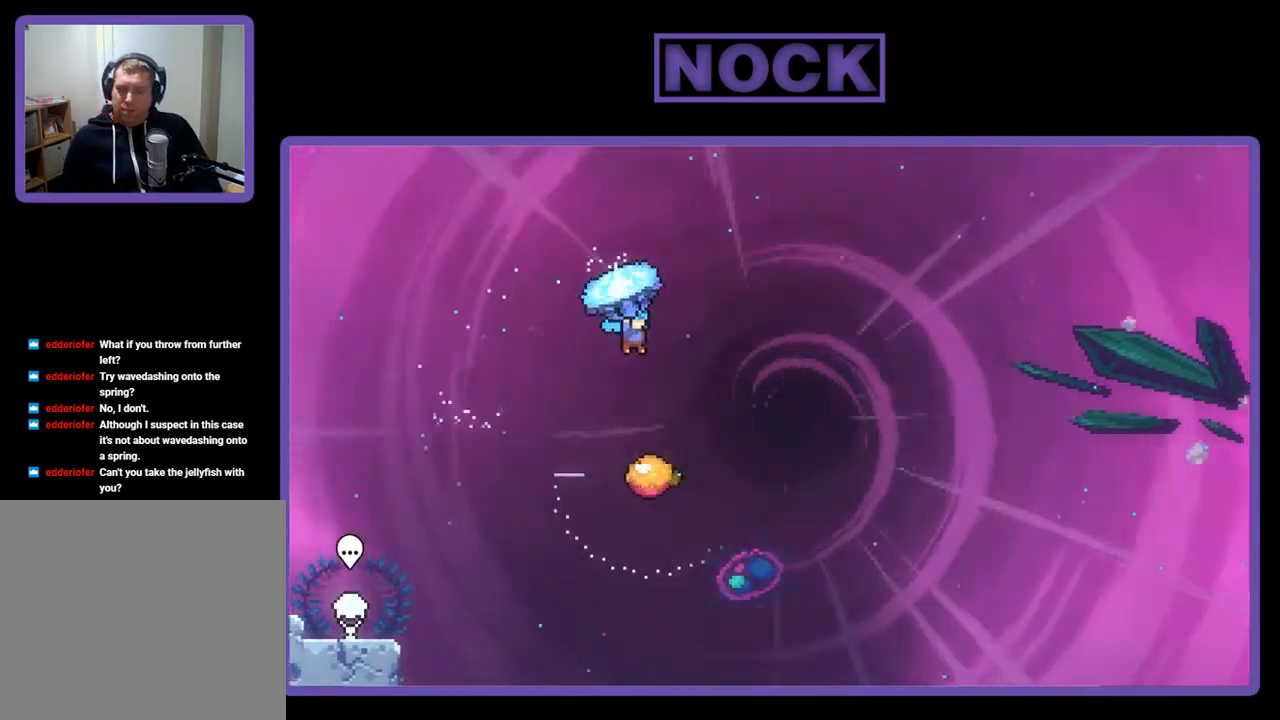
{"buttons": ["R2"], "right_stick": "center", "events": [[300, "DPAD_RIGHT", "up"]]}
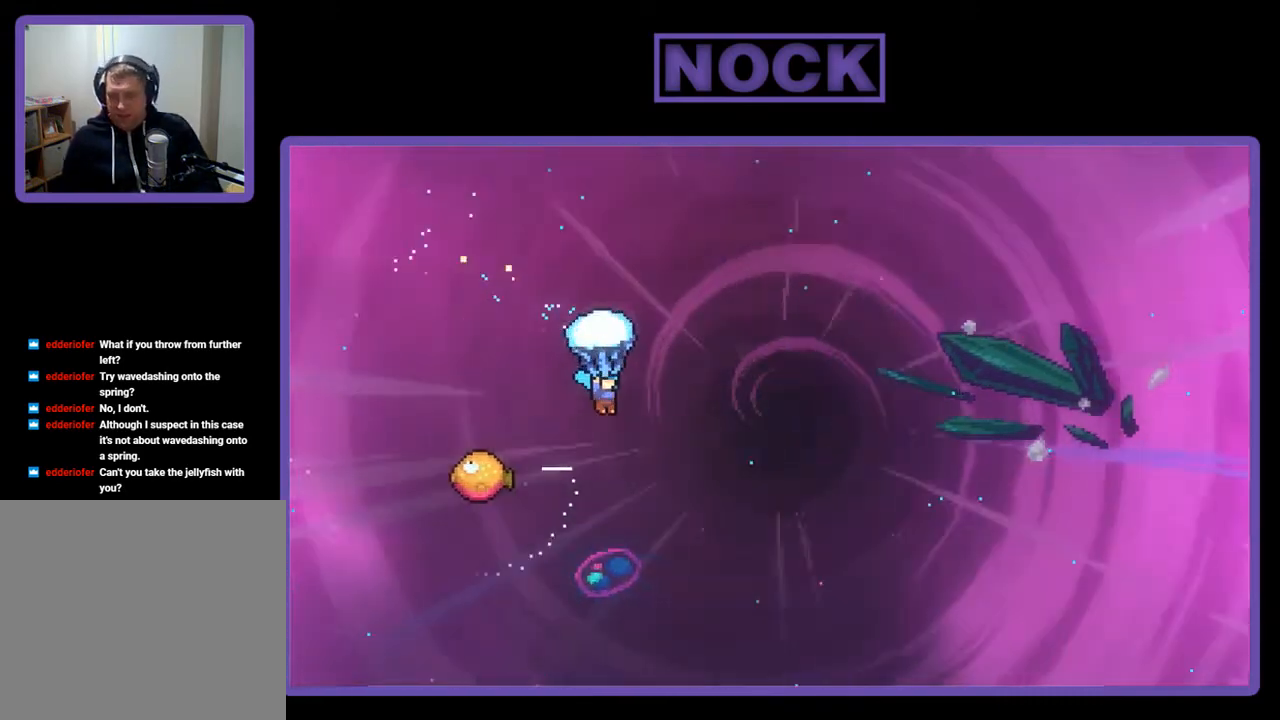
{"buttons": ["R2", "DPAD_LEFT"], "right_stick": "center", "events": [[200, "DPAD_LEFT", "down"]]}
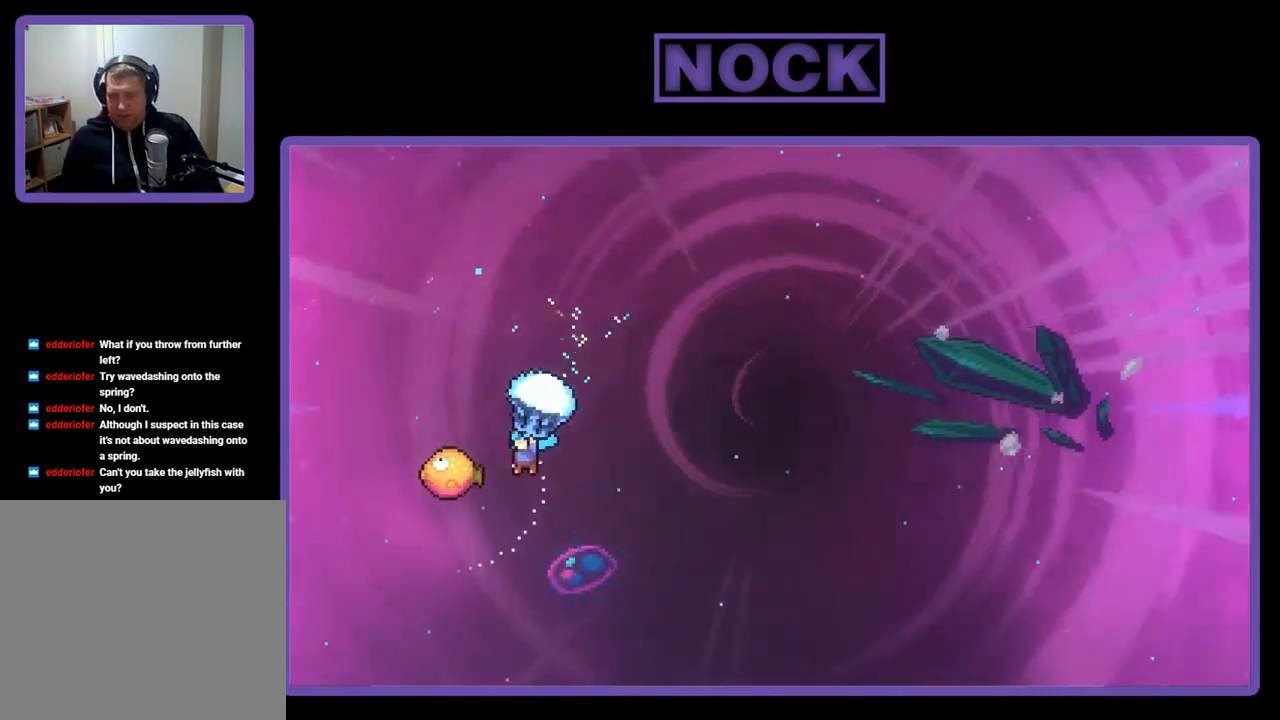
{"buttons": ["R2", "DPAD_RIGHT"], "right_stick": "center", "events": [[233, "DPAD_LEFT", "up"], [300, "DPAD_RIGHT", "down"]]}
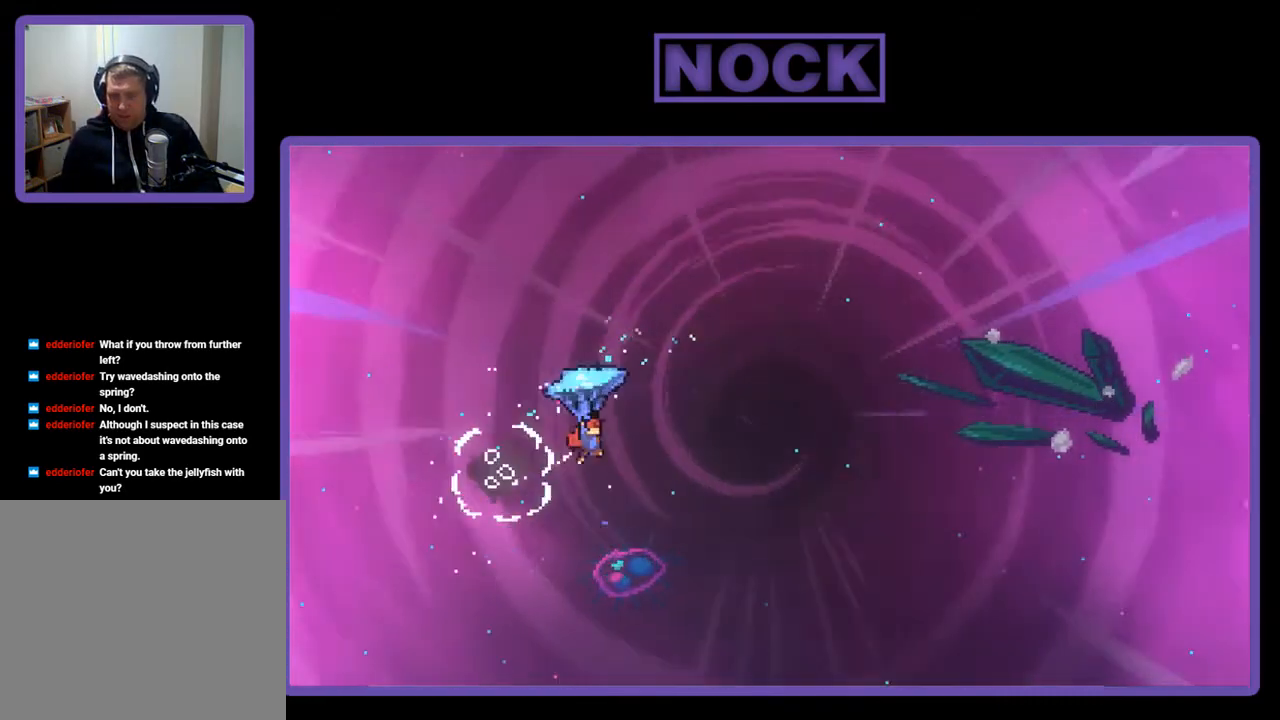
{"buttons": ["R2", "DPAD_UP", "DPAD_RIGHT"], "right_stick": "center", "events": [[300, "DPAD_UP", "down"]]}
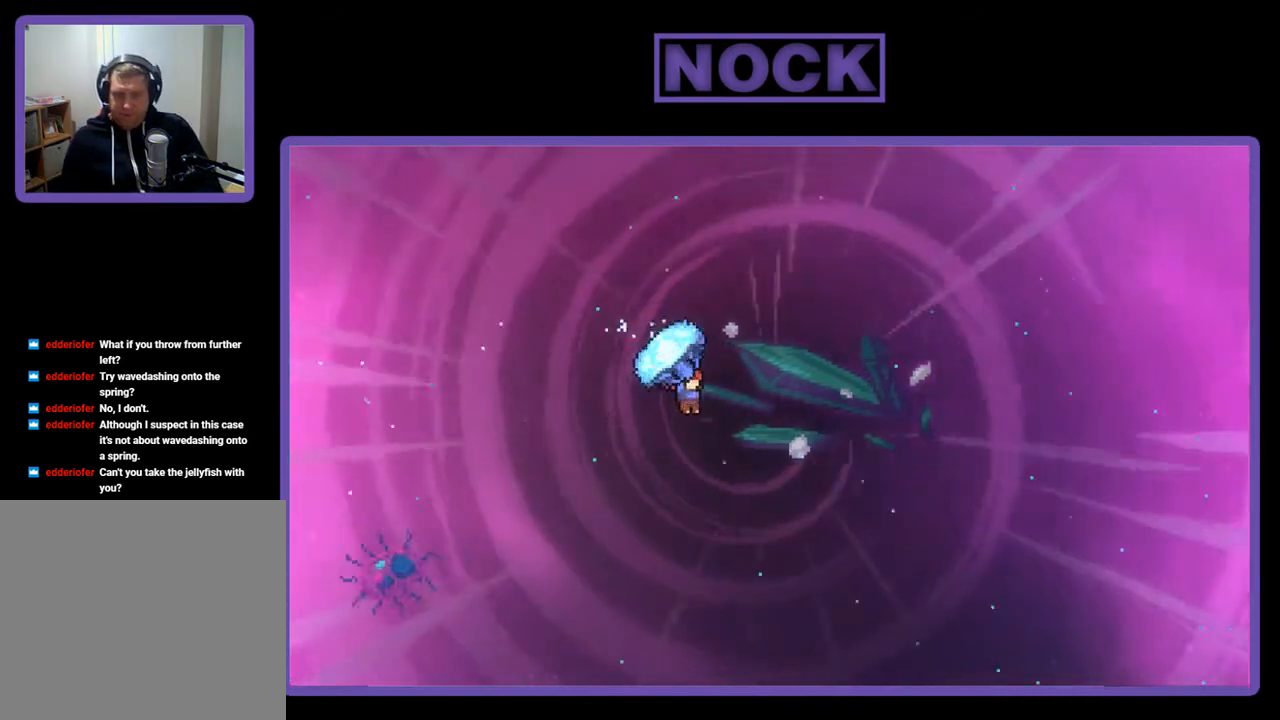
{"buttons": ["CIRCLE", "R2", "DPAD_UP", "DPAD_RIGHT"], "right_stick": "center", "events": [[100, "R2", "up"], [200, "DPAD_RIGHT", "up"], [233, "R2", "down"], [267, "CIRCLE", "down"], [367, "DPAD_RIGHT", "down"]]}
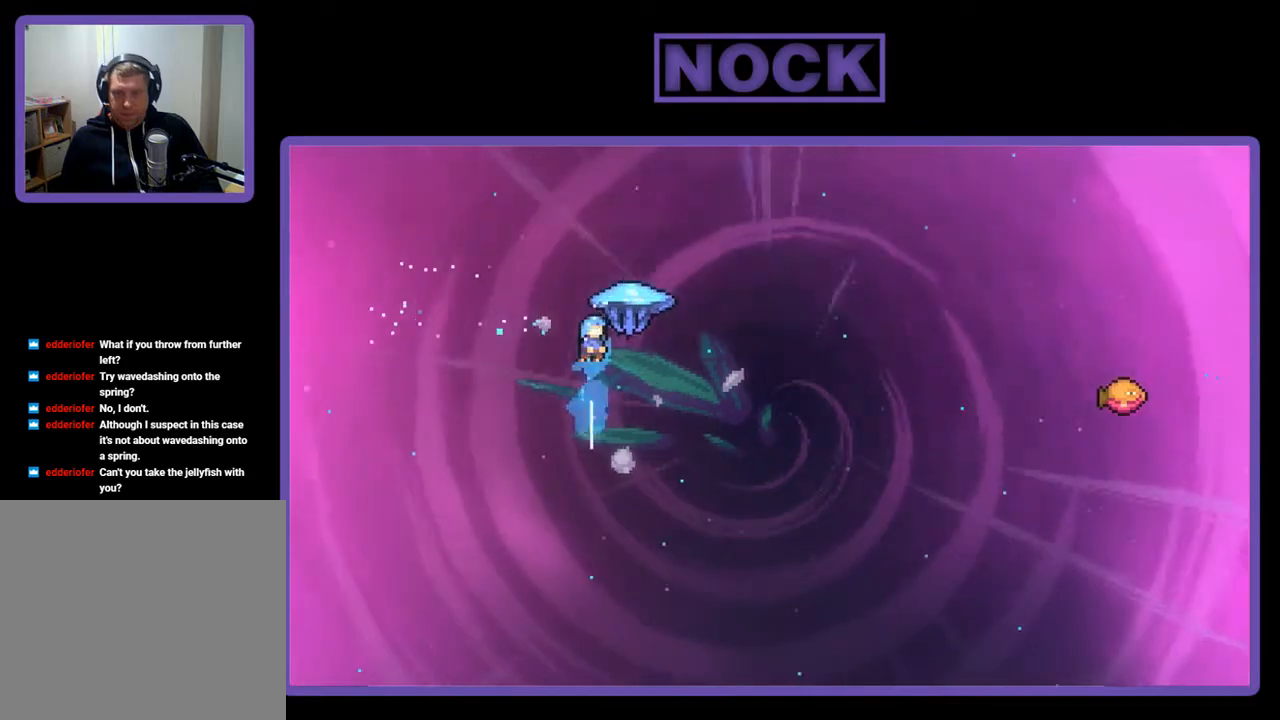
{"buttons": ["R2", "DPAD_RIGHT"], "right_stick": "center", "events": [[133, "DPAD_UP", "up"], [367, "CIRCLE", "up"]]}
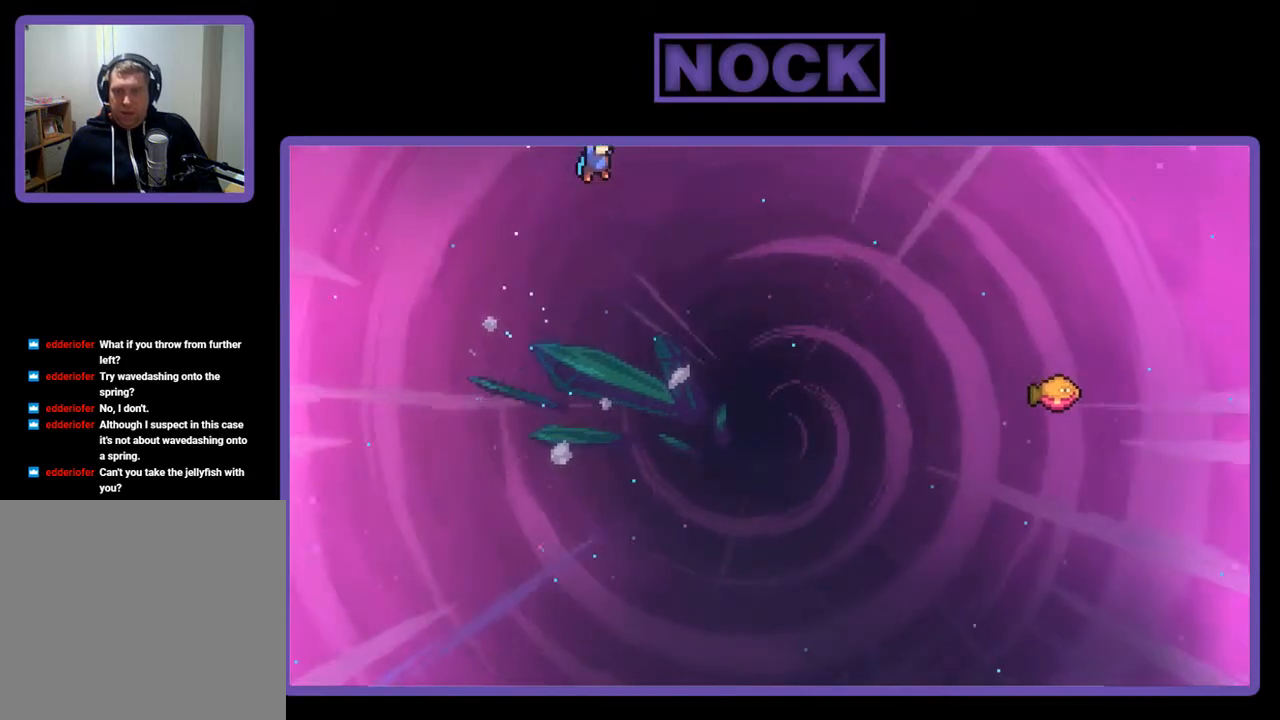
{"buttons": ["R2", "DPAD_UP", "DPAD_RIGHT"], "right_stick": "center", "events": [[300, "DPAD_UP", "down"]]}
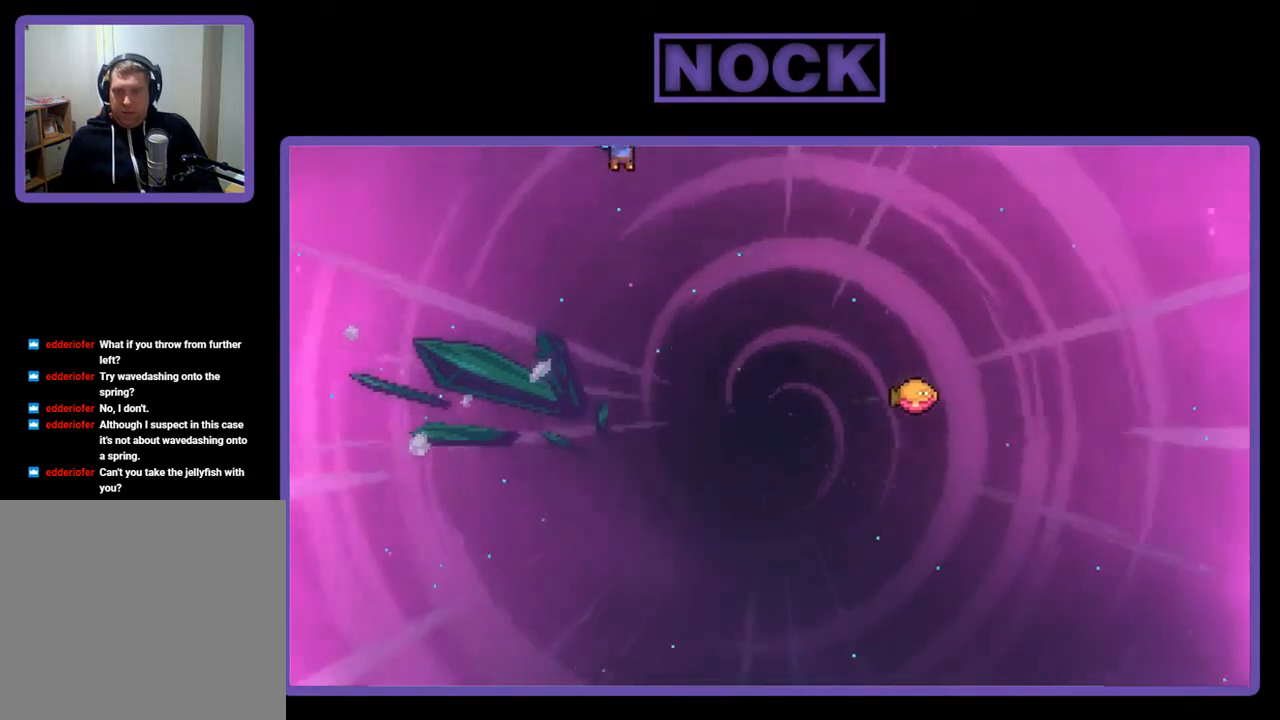
{"buttons": ["R2", "DPAD_RIGHT"], "right_stick": "center", "events": [[133, "DPAD_UP", "up"]]}
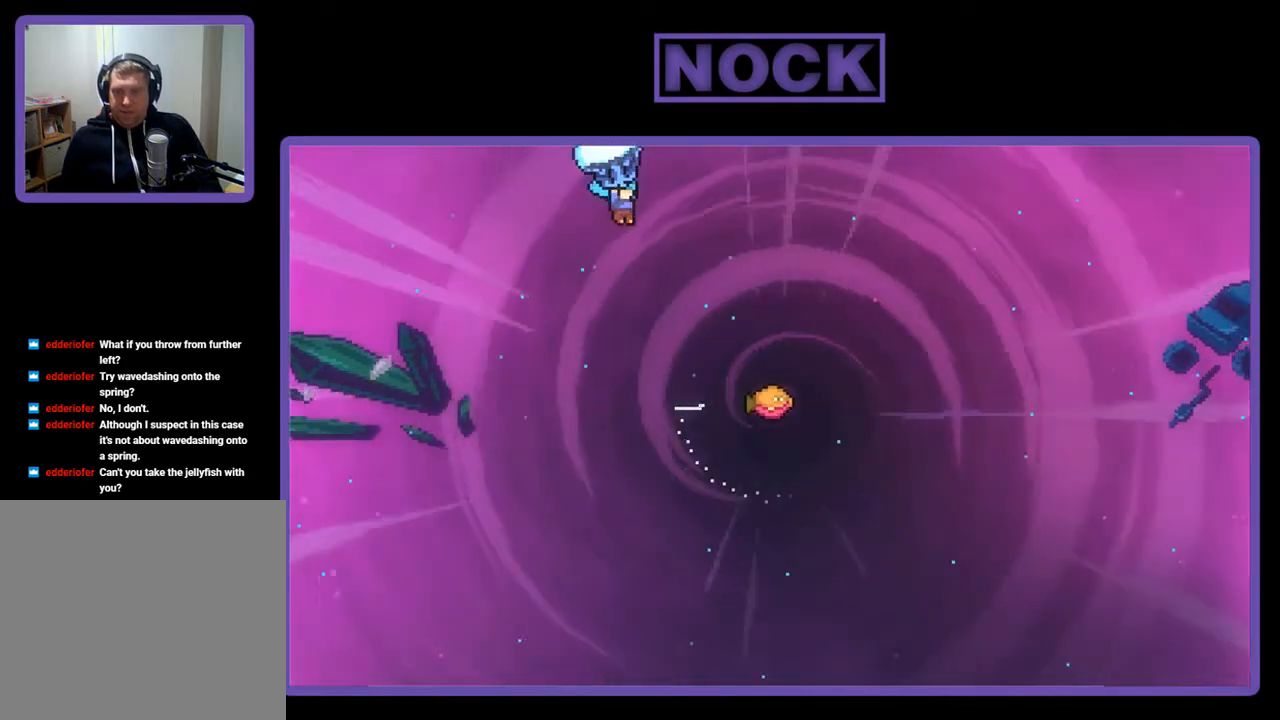
{"buttons": ["R2", "DPAD_RIGHT"], "right_stick": "center", "events": []}
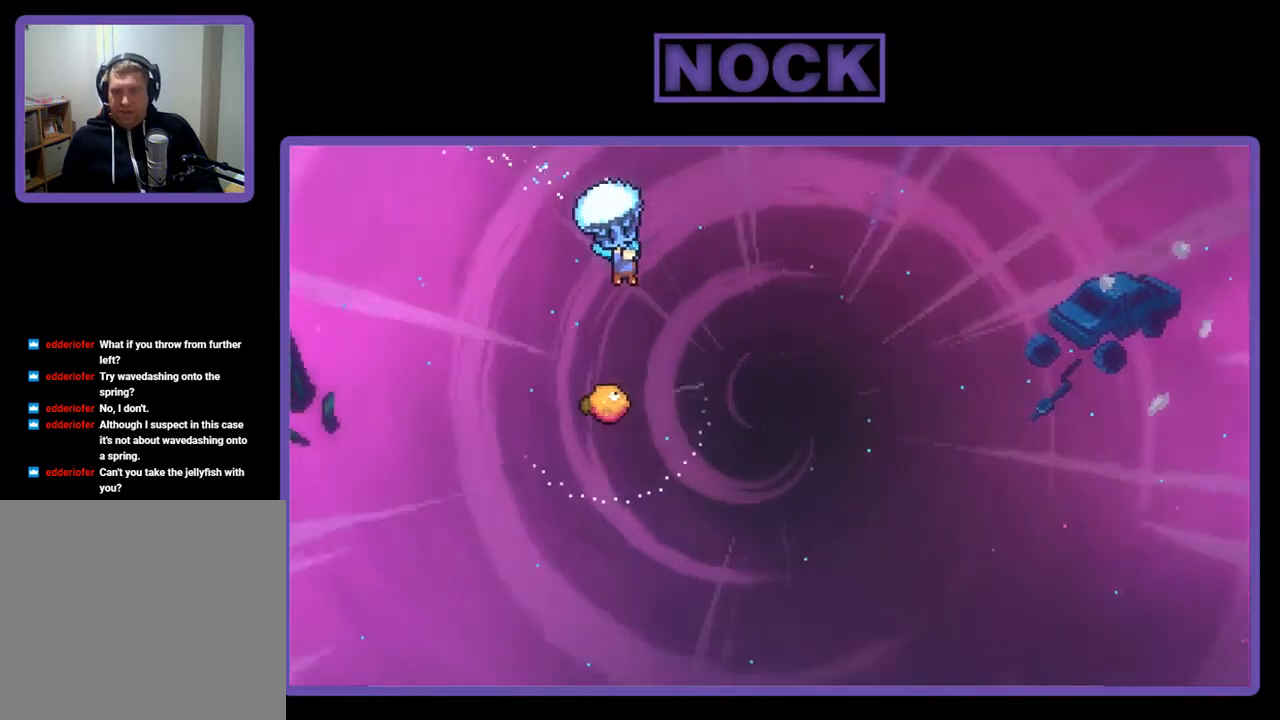
{"buttons": ["R2"], "right_stick": "center", "events": [[167, "DPAD_RIGHT", "up"]]}
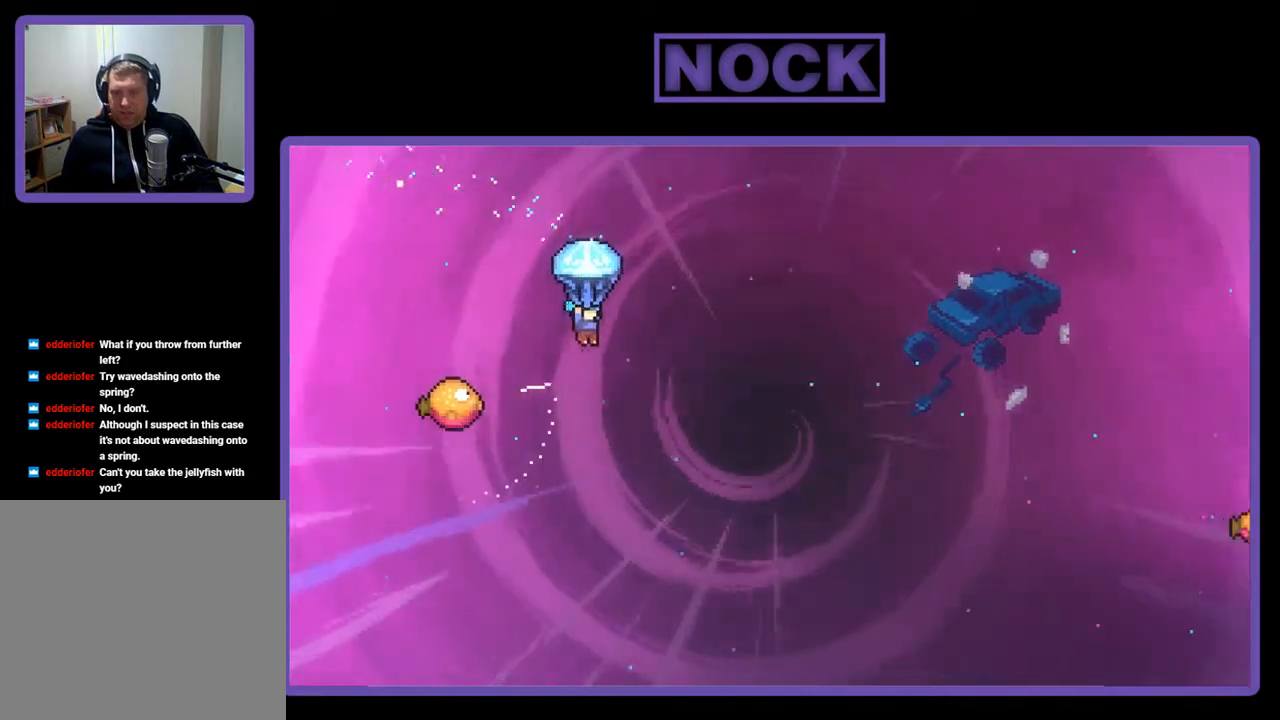
{"buttons": ["R2", "DPAD_LEFT"], "right_stick": "center", "events": [[67, "DPAD_LEFT", "down"]]}
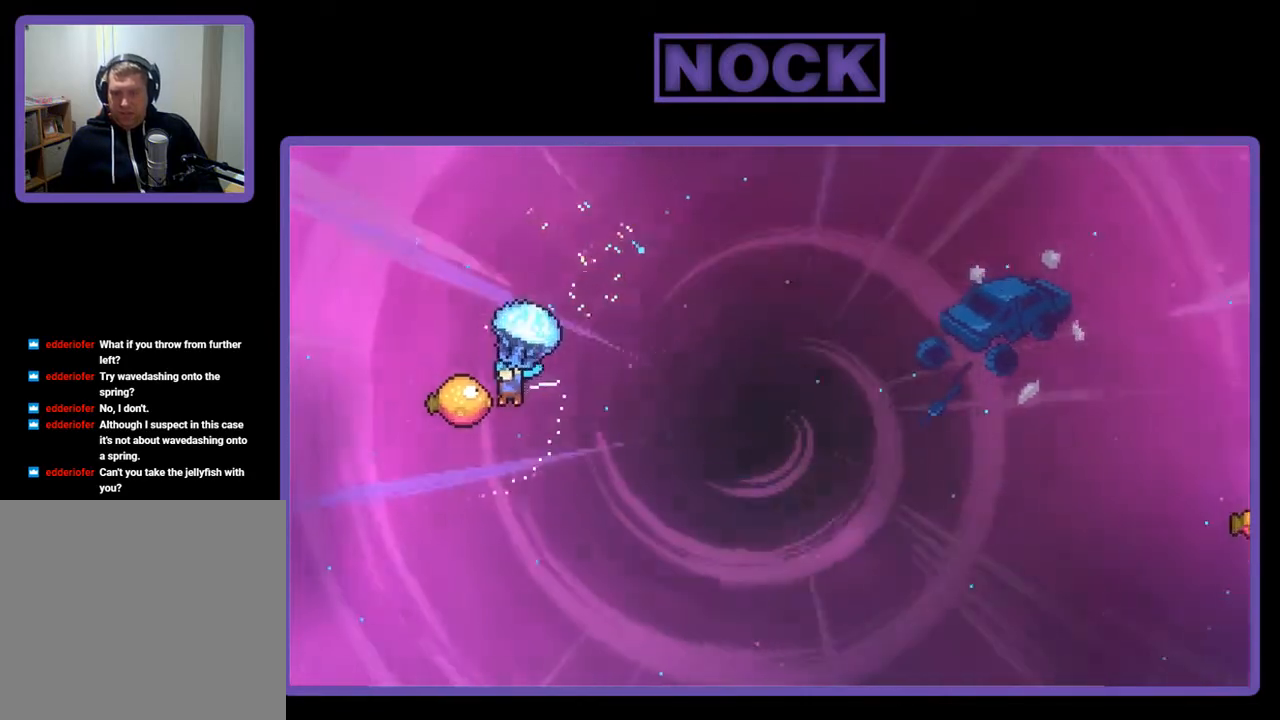
{"buttons": ["R2", "DPAD_RIGHT"], "right_stick": "center", "events": [[67, "DPAD_LEFT", "up"], [167, "DPAD_RIGHT", "down"]]}
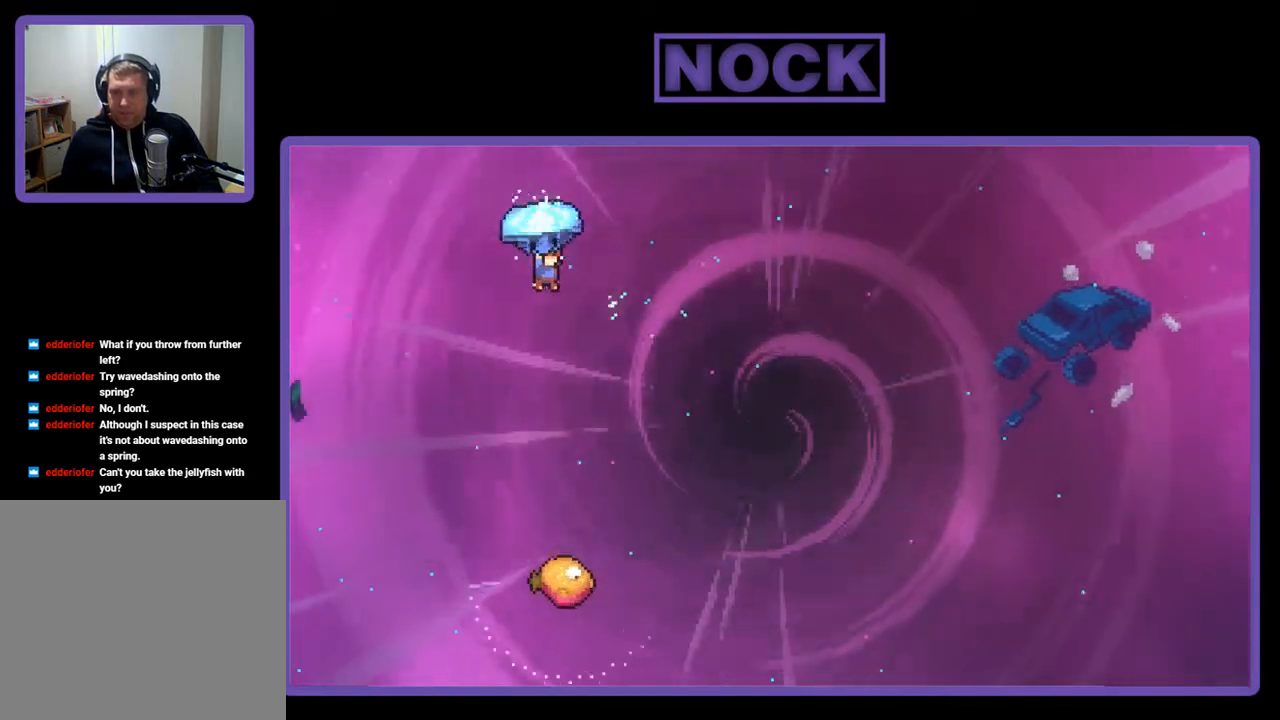
{"buttons": ["R2", "DPAD_DOWN"], "right_stick": "center", "events": [[300, "DPAD_RIGHT", "up"], [467, "DPAD_DOWN", "down"]]}
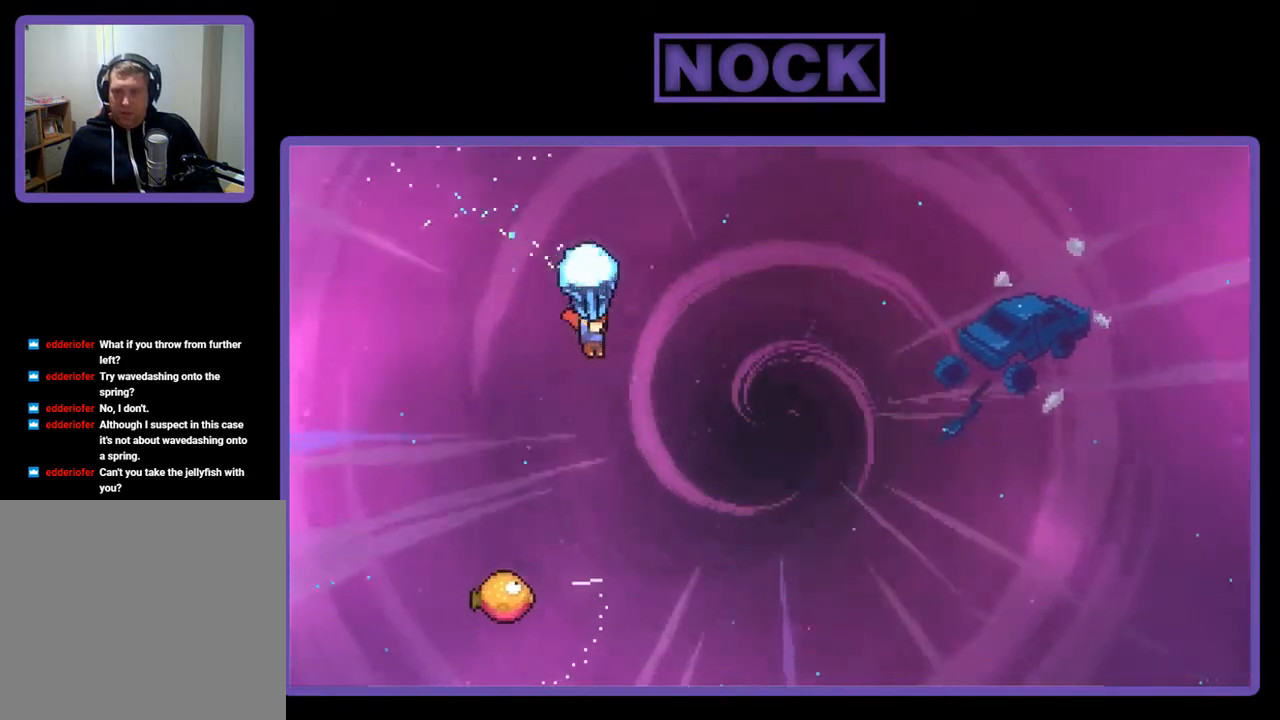
{"buttons": ["R2"], "right_stick": "center", "events": [[500, "DPAD_DOWN", "up"]]}